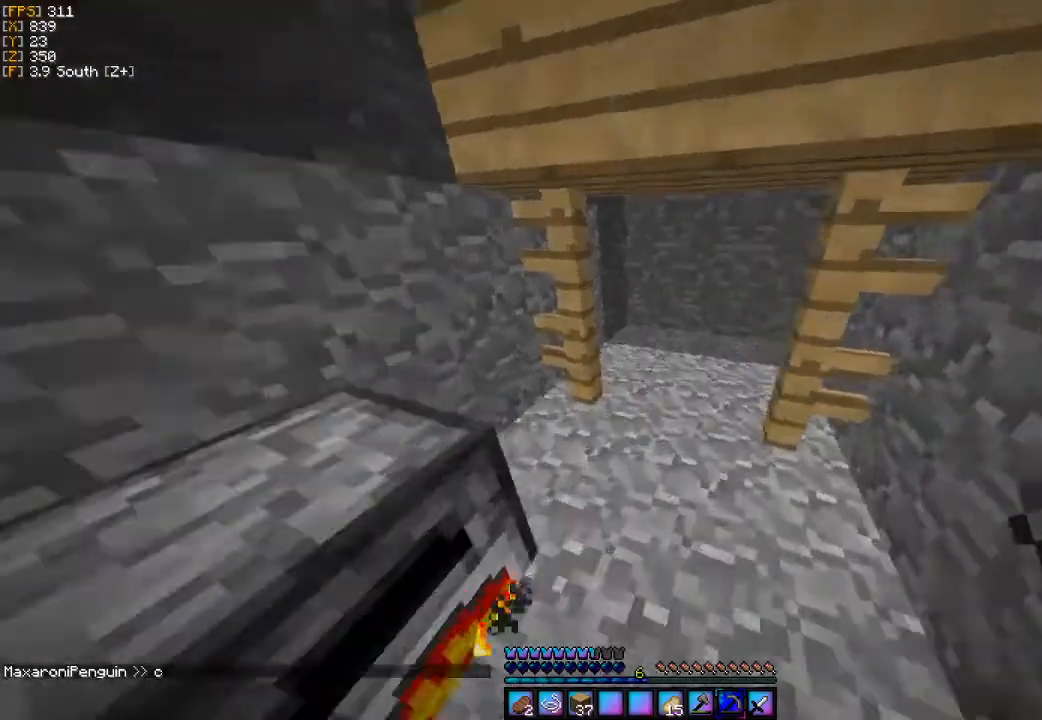
Gameplay with keyboard and mouse; each line is a JSON object with the keys and mouse buttons held at the frame after it. "events" lists presses ("down") and releases ("up") of "a", "d", "s", "w", "mouse_left" and "mouse_right" between this image and that frame as [ms after this image, input, new state], when the widget could be followed in between. "mouse_left", "mouse_right" = the "left", "right" buttons of the "mouse" list. No other keys are recorded. Fast repeated clicks can show as one long hold. Mouse movement is not recorded.
{"keys": [], "mouse": [], "events": [[167, "d", "down"], [267, "d", "up"], [333, "w", "up"]]}
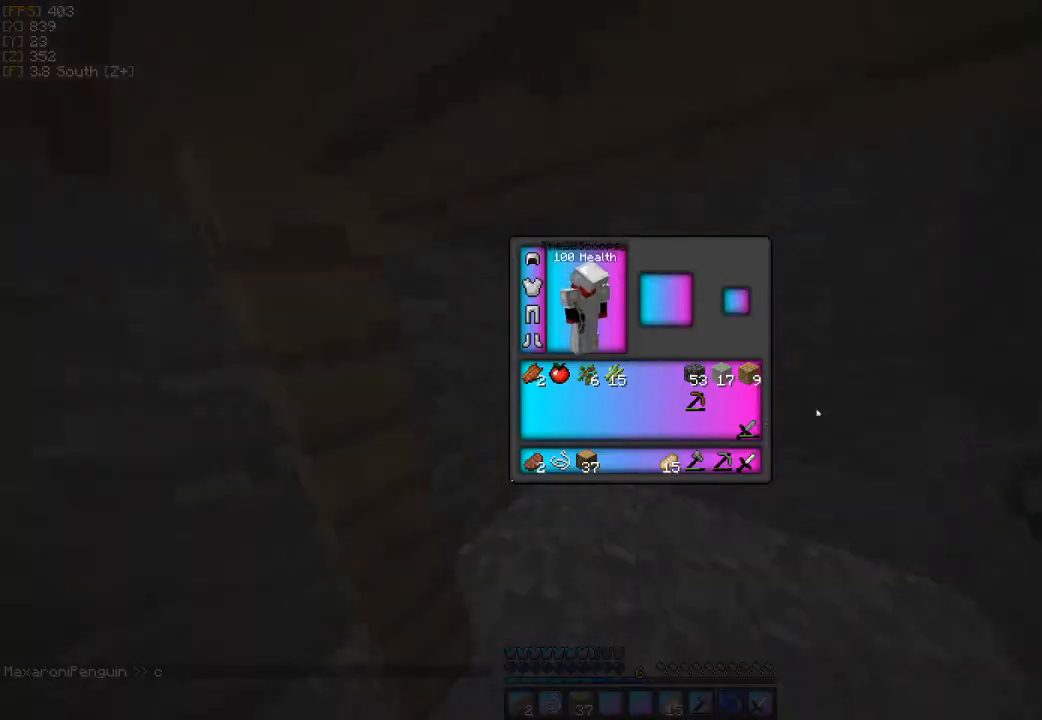
{"keys": [], "mouse": ["left"], "events": [[467, "mouse_left", "down"]]}
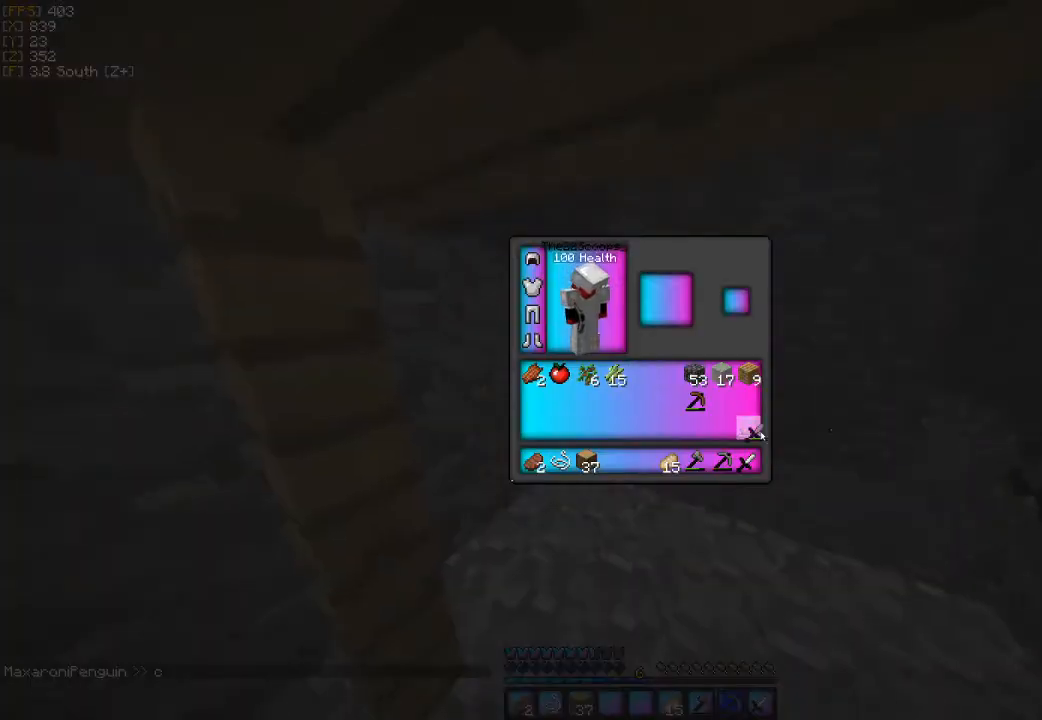
{"keys": [], "mouse": [], "events": [[33, "mouse_left", "up"], [100, "mouse_left", "down"], [167, "mouse_left", "up"]]}
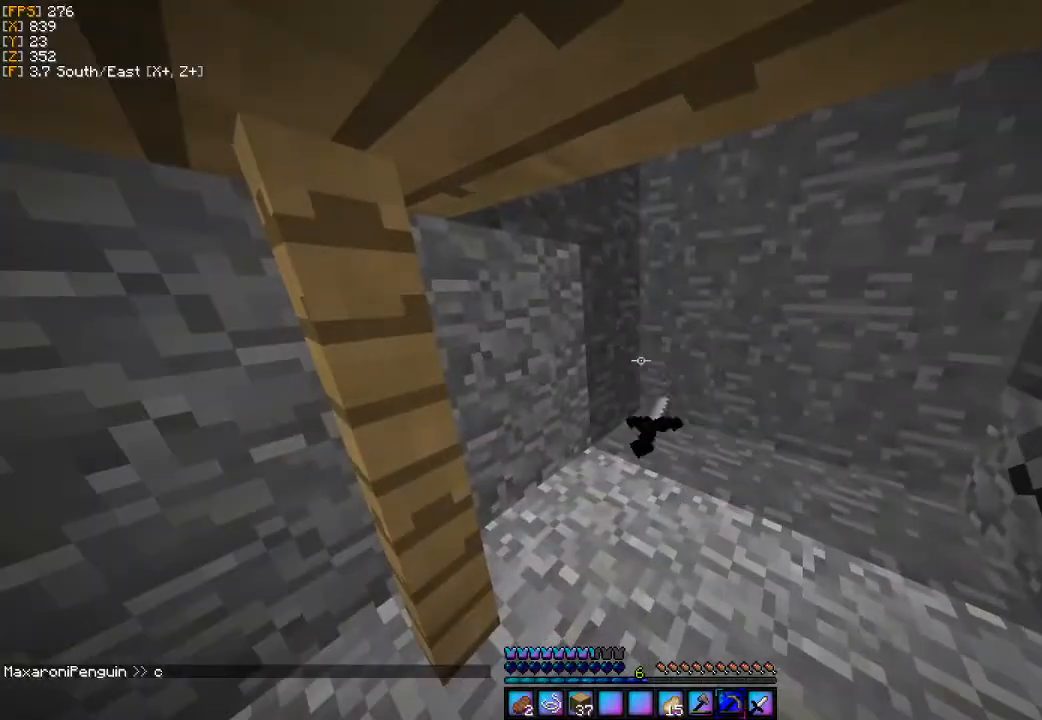
{"keys": [], "mouse": [], "events": []}
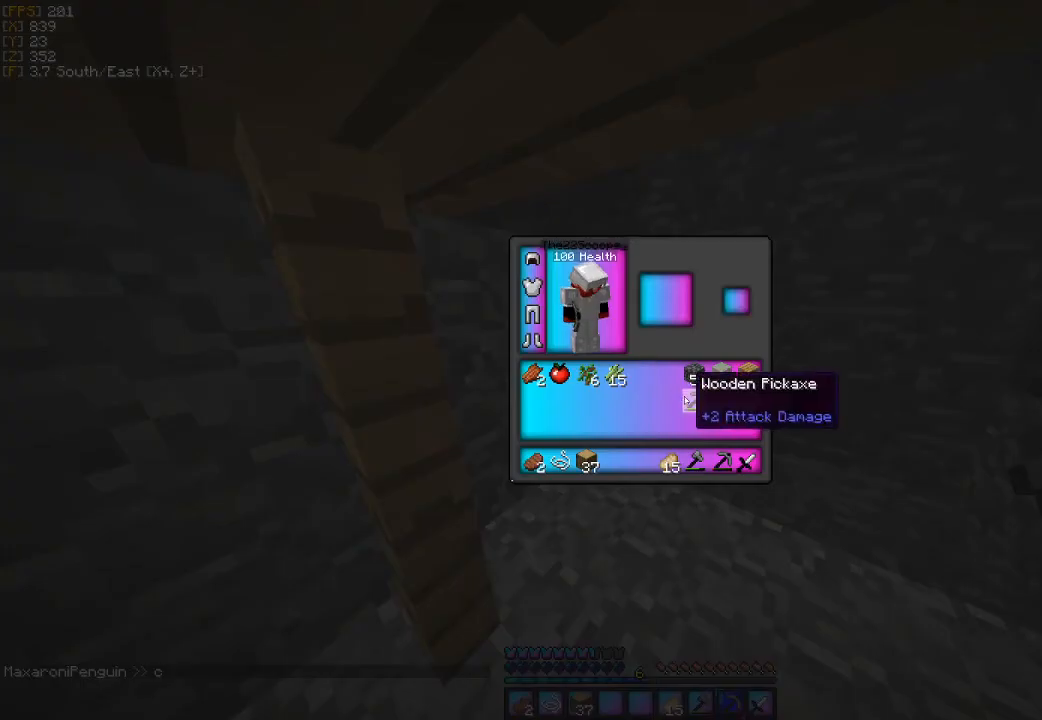
{"keys": [], "mouse": [], "events": [[100, "mouse_left", "down"], [167, "mouse_left", "up"], [300, "mouse_left", "down"], [367, "mouse_left", "up"]]}
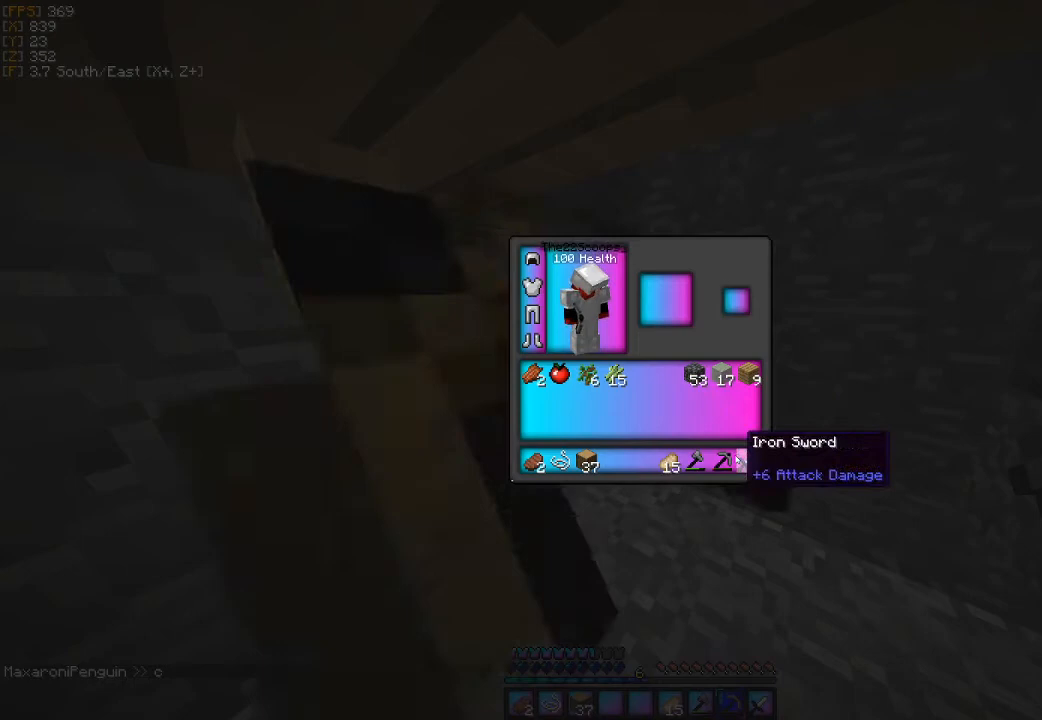
{"keys": [], "mouse": [], "events": [[167, "mouse_left", "down"], [233, "mouse_left", "up"], [333, "mouse_left", "down"], [400, "mouse_left", "up"]]}
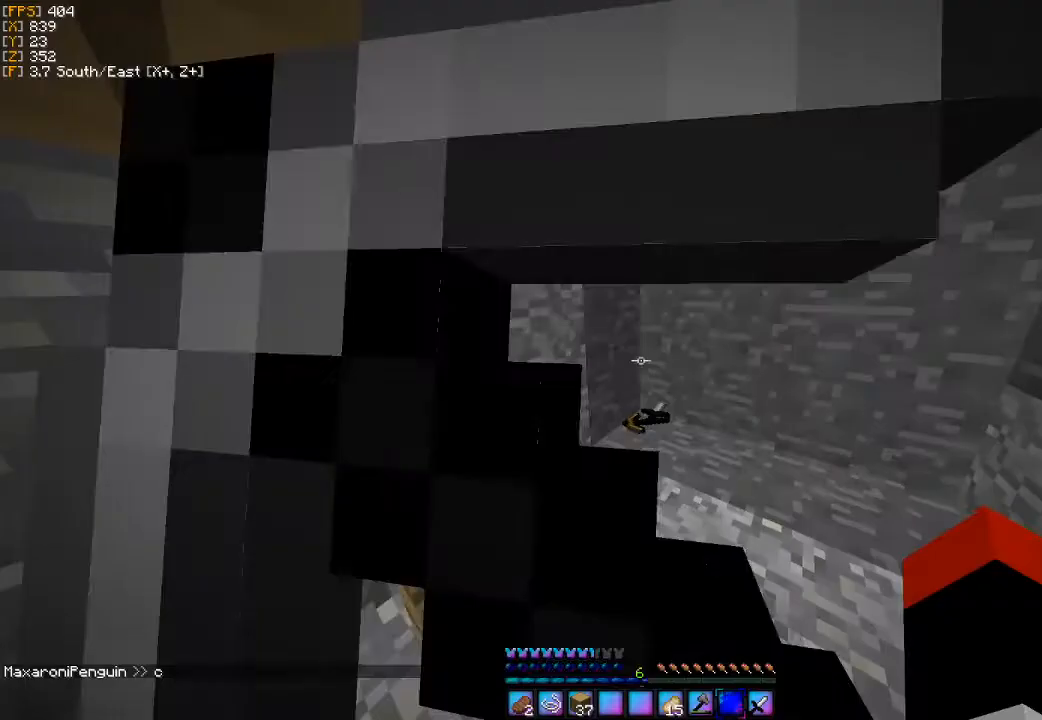
{"keys": ["a", "s"], "mouse": [], "events": [[133, "a", "down"], [167, "s", "down"]]}
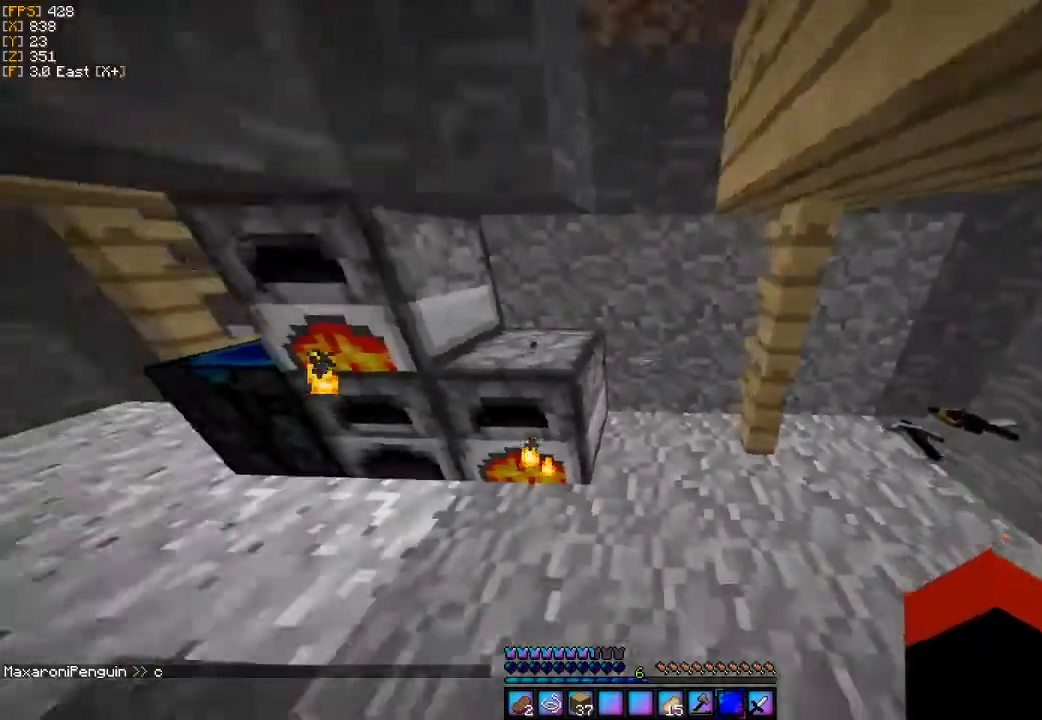
{"keys": [], "mouse": [], "events": [[67, "s", "up"], [133, "mouse_right", "down"], [167, "a", "up"], [233, "mouse_right", "up"]]}
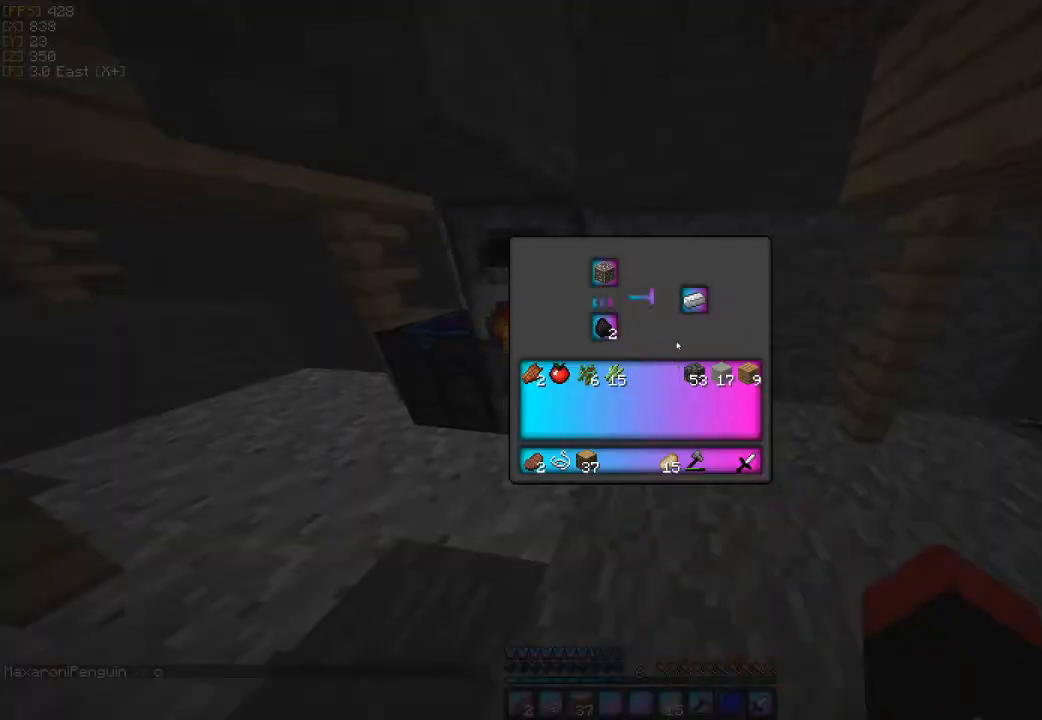
{"keys": [], "mouse": [], "events": []}
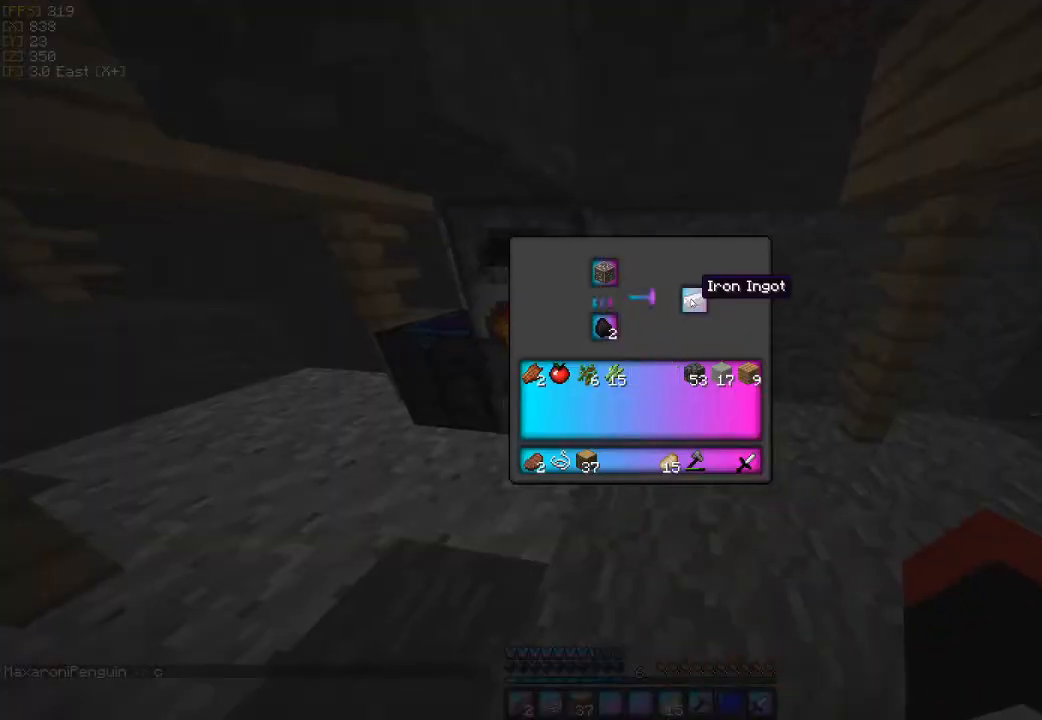
{"keys": [], "mouse": [], "events": []}
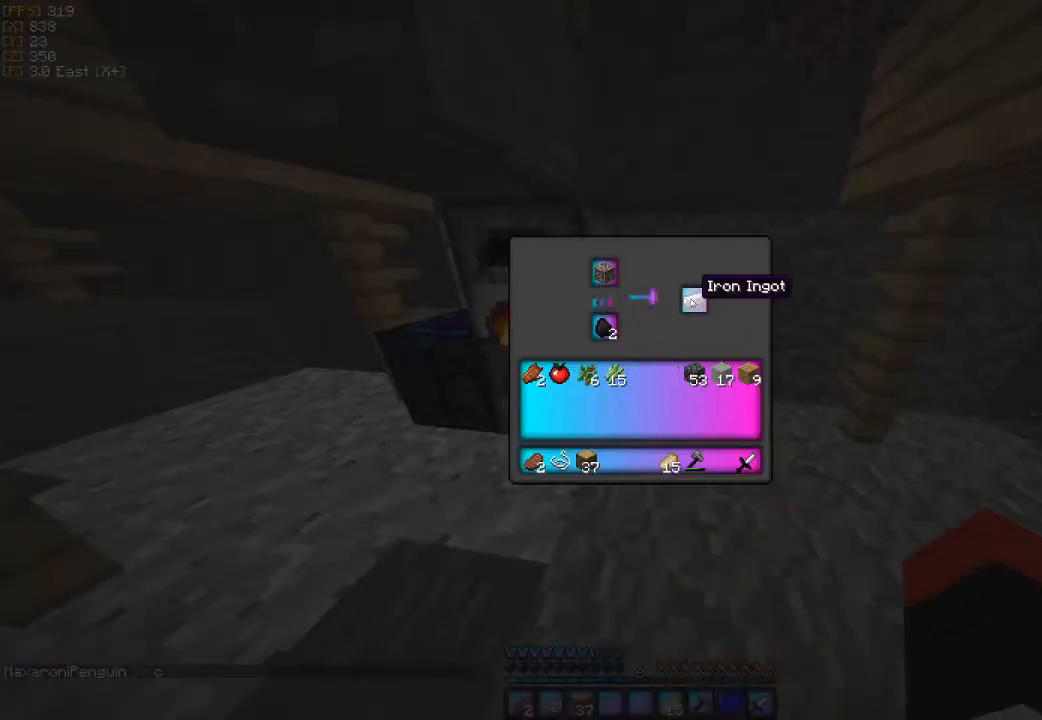
{"keys": [], "mouse": [], "events": []}
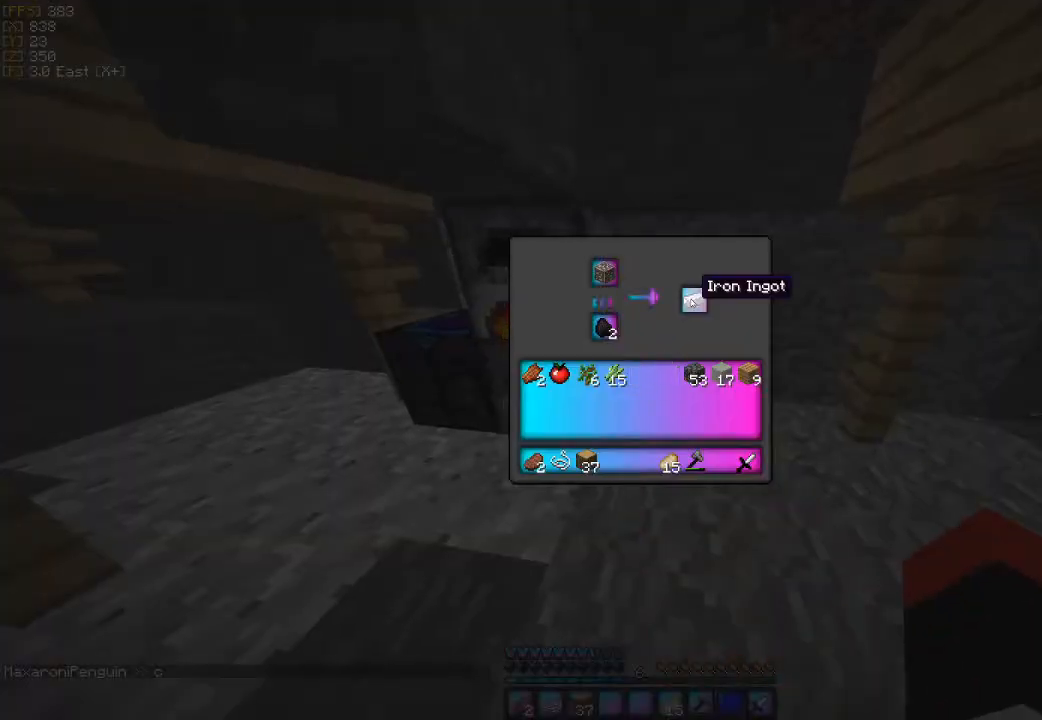
{"keys": [], "mouse": [], "events": []}
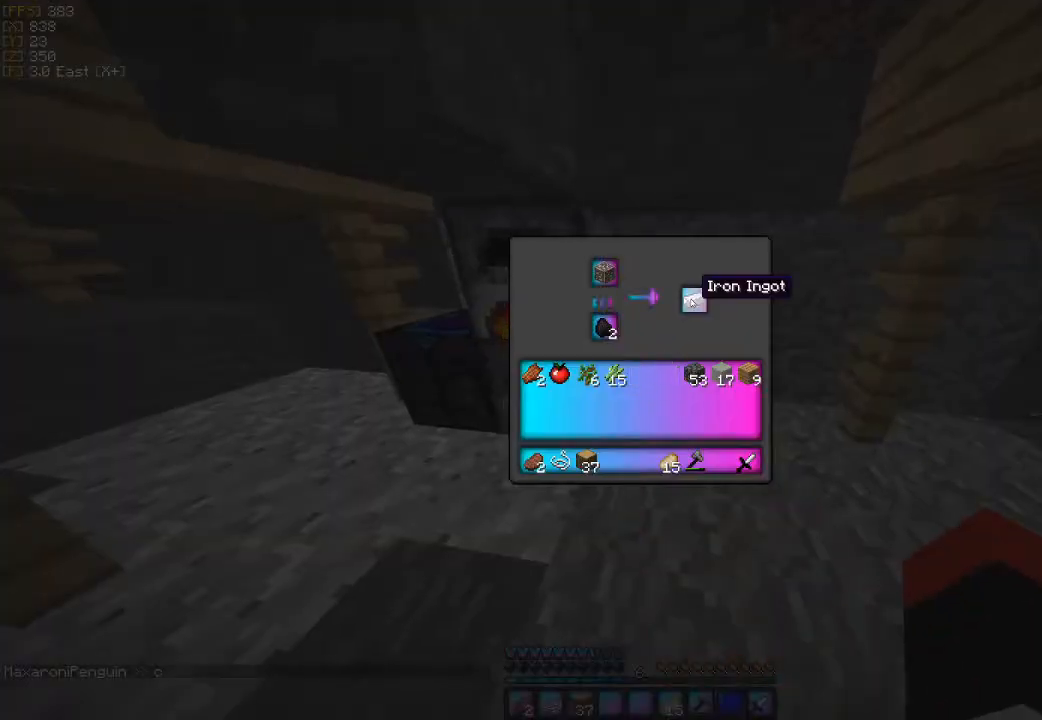
{"keys": [], "mouse": [], "events": []}
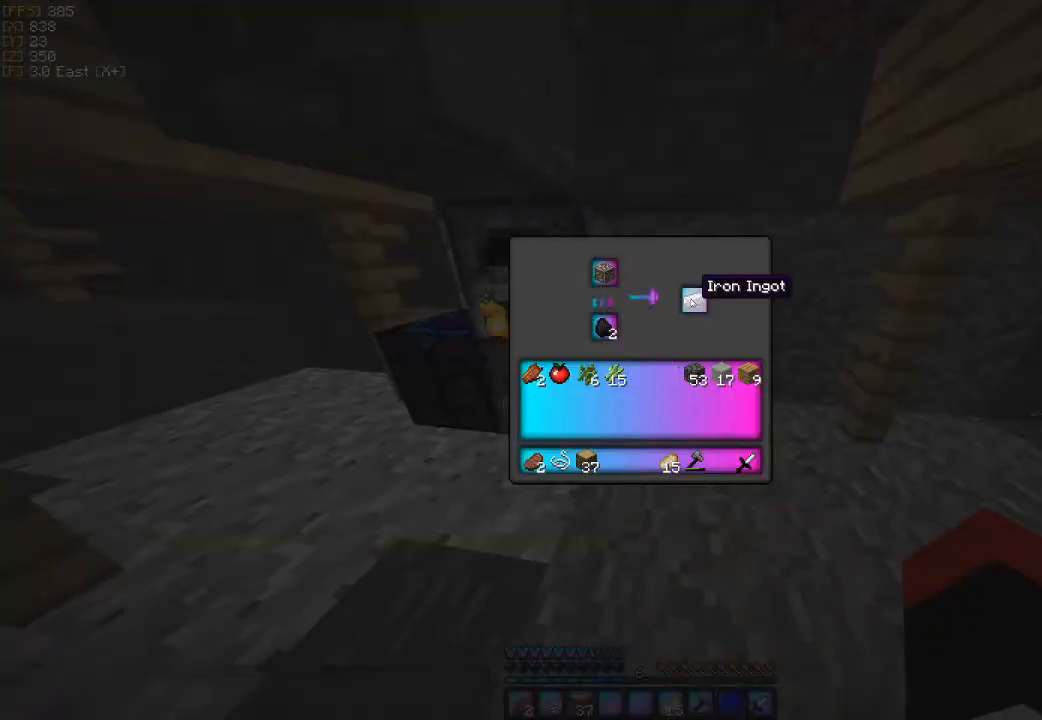
{"keys": ["d", "w"], "mouse": [], "events": [[133, "w", "down"], [233, "d", "down"]]}
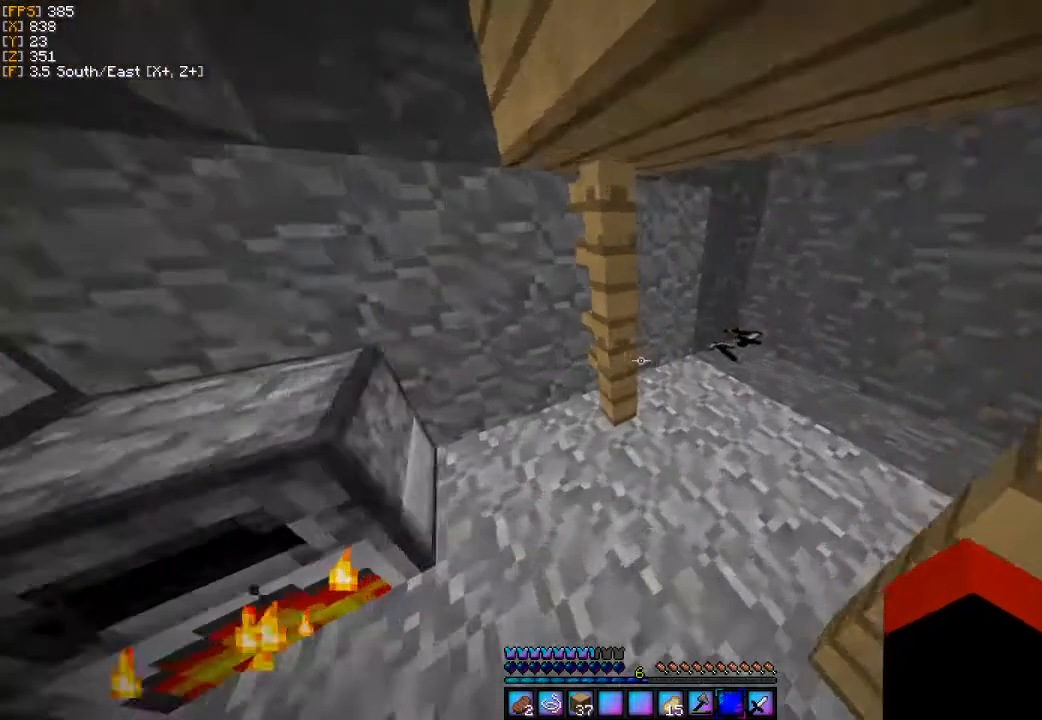
{"keys": ["s"], "mouse": [], "events": [[67, "d", "up"], [300, "w", "up"], [467, "s", "down"]]}
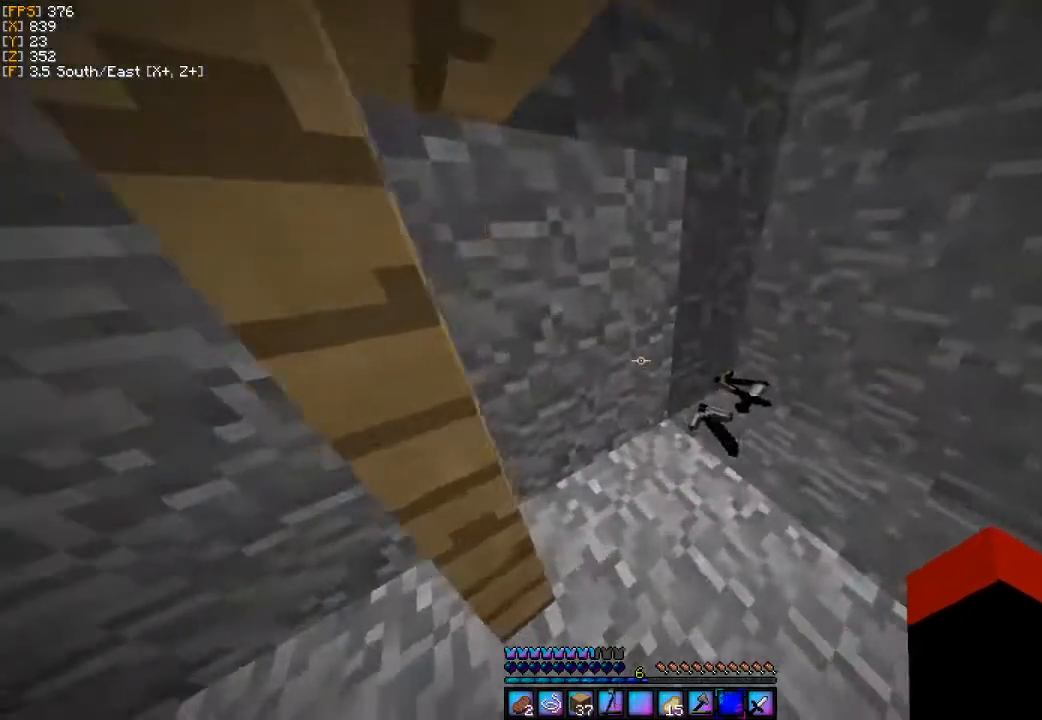
{"keys": ["a"], "mouse": [], "events": [[100, "s", "up"], [367, "a", "down"]]}
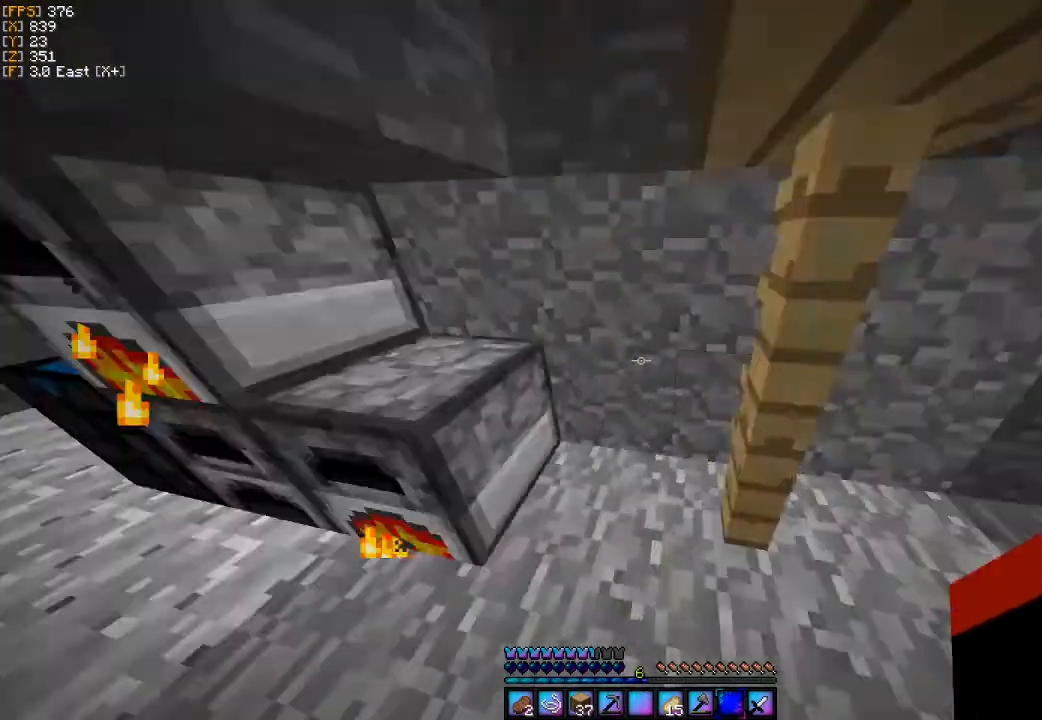
{"keys": ["a"], "mouse": [], "events": [[33, "w", "down"], [367, "a", "up"], [400, "w", "up"], [500, "a", "down"]]}
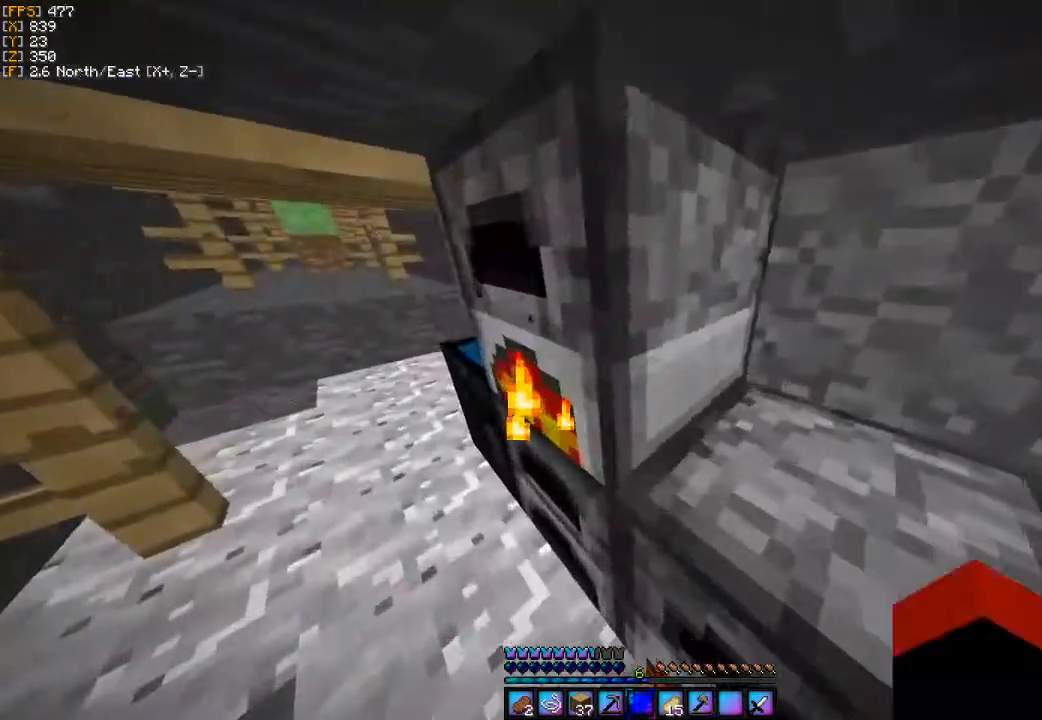
{"keys": ["d", "s"], "mouse": [], "events": [[267, "s", "down"], [300, "a", "up"], [500, "d", "down"]]}
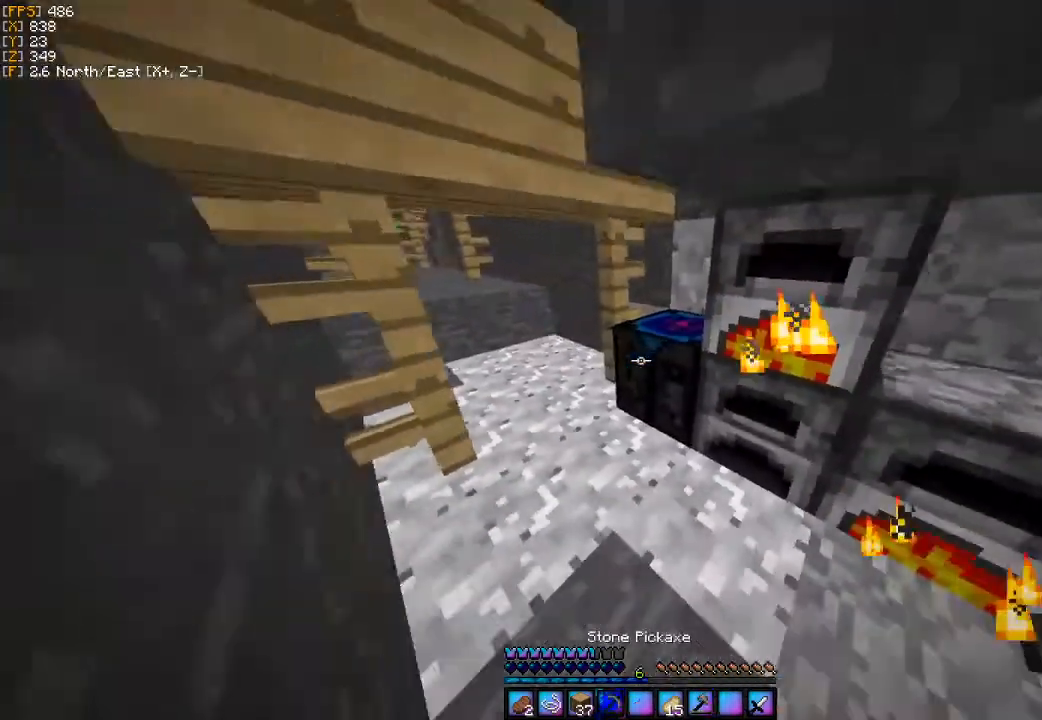
{"keys": [], "mouse": [], "events": [[100, "d", "up"], [100, "s", "up"], [333, "mouse_right", "down"], [433, "mouse_right", "up"]]}
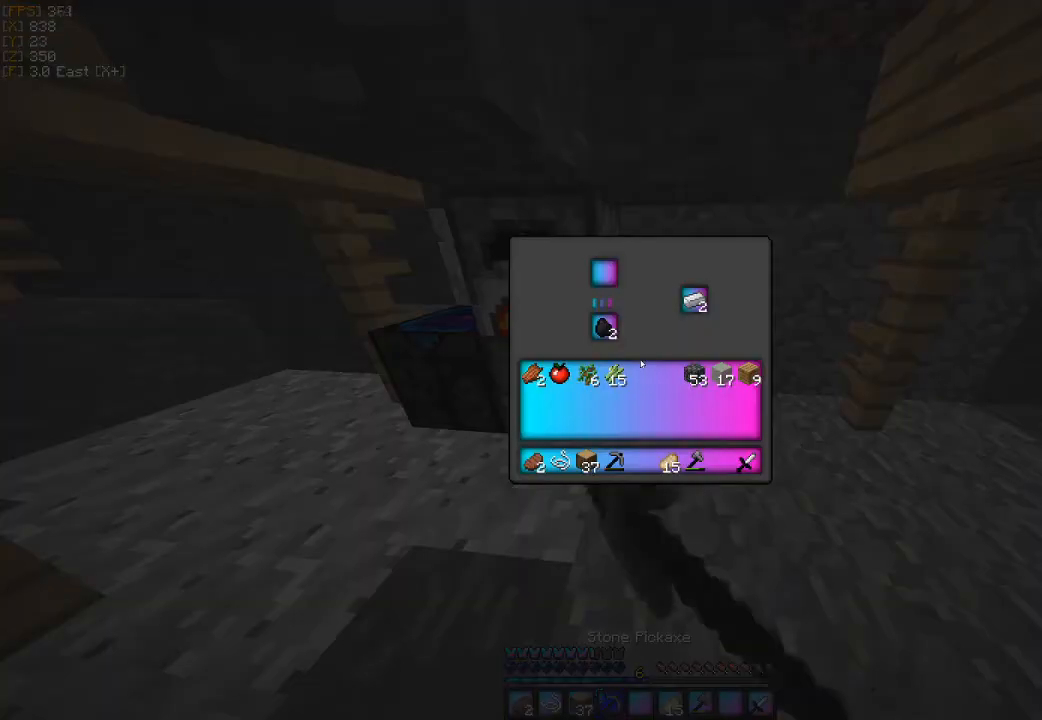
{"keys": [], "mouse": ["left"], "events": [[433, "mouse_left", "down"]]}
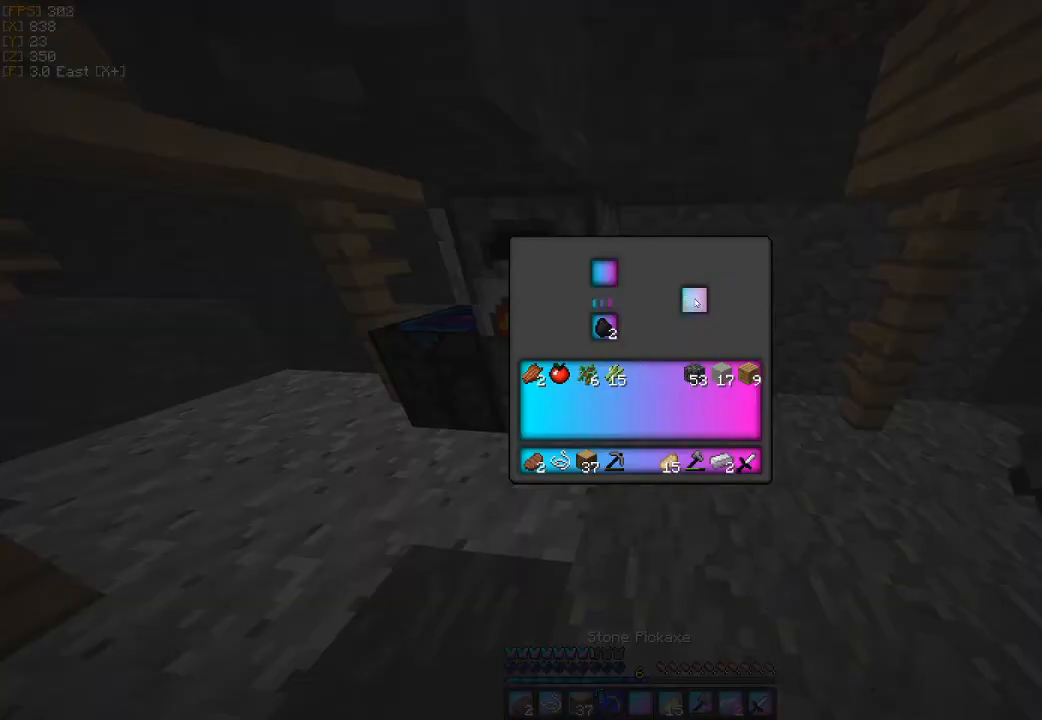
{"keys": [], "mouse": [], "events": [[67, "mouse_left", "up"], [433, "mouse_right", "down"], [500, "mouse_right", "up"]]}
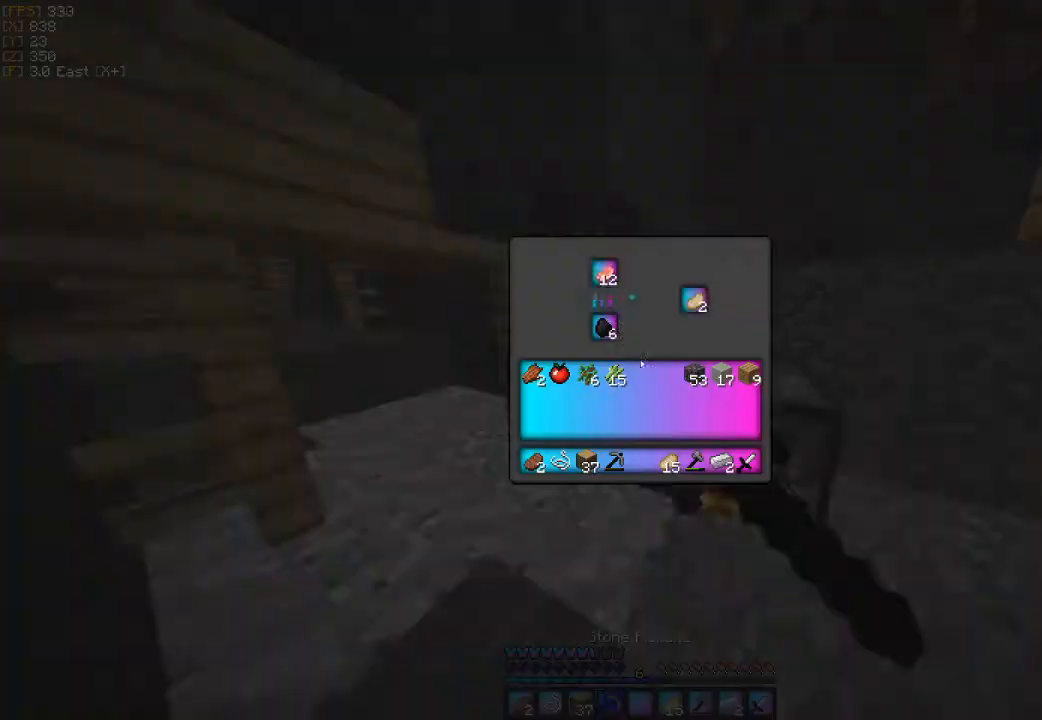
{"keys": [], "mouse": [], "events": []}
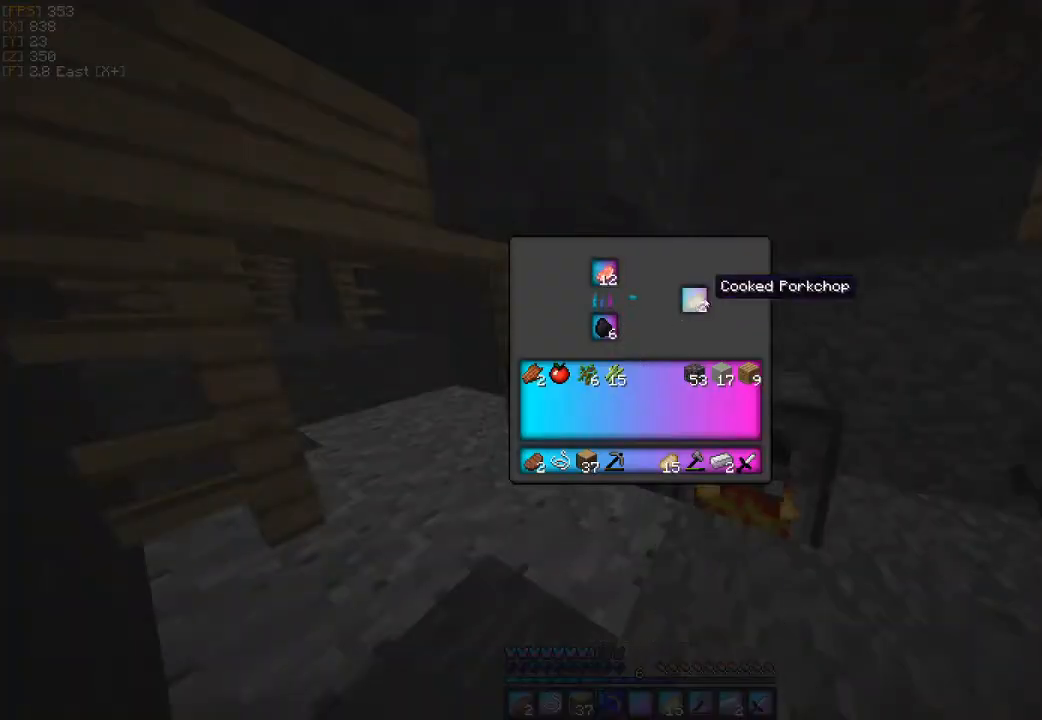
{"keys": ["w"], "mouse": ["left"], "events": [[67, "mouse_left", "down"], [200, "mouse_left", "up"], [400, "w", "down"], [433, "mouse_left", "down"]]}
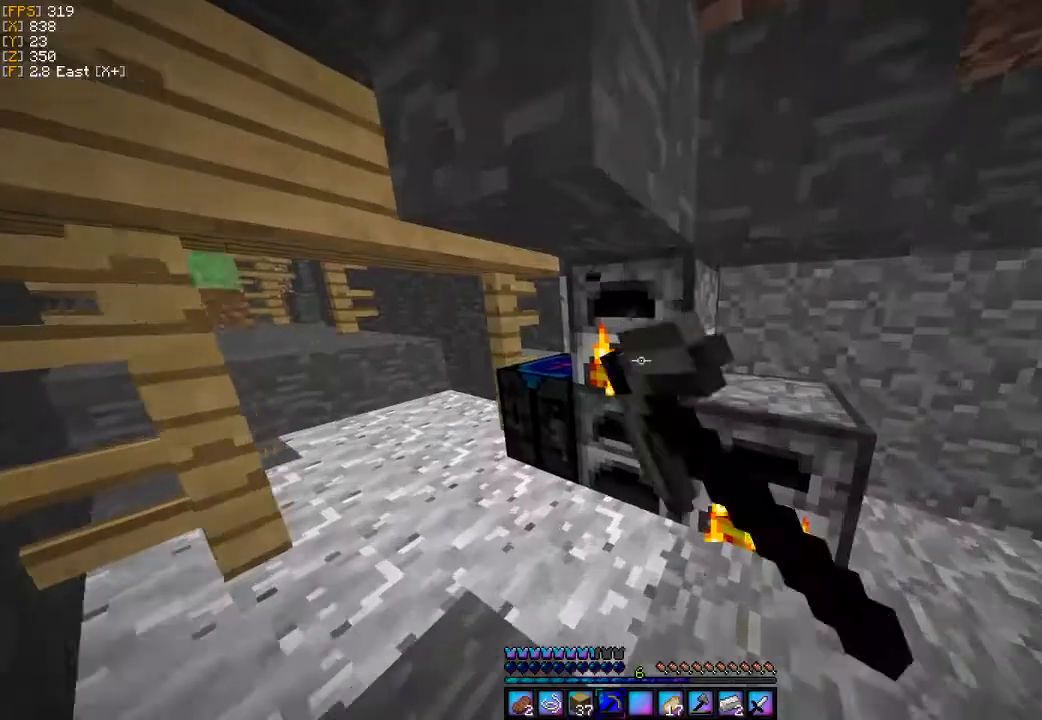
{"keys": [], "mouse": ["left"], "events": [[100, "w", "up"], [367, "a", "down"], [467, "a", "up"]]}
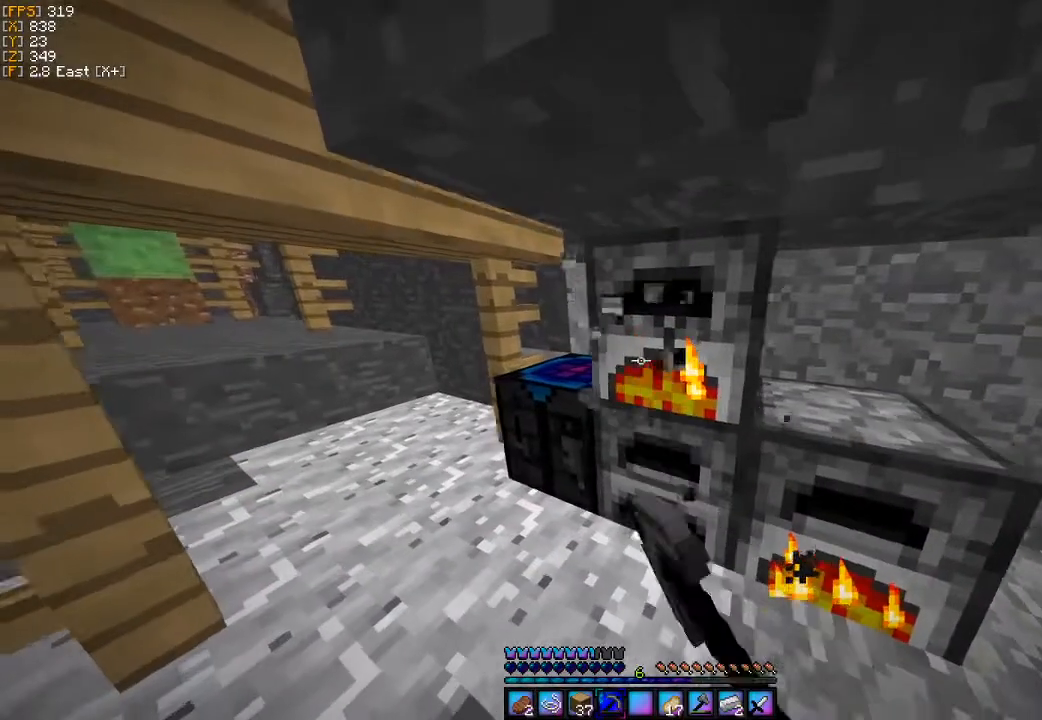
{"keys": [], "mouse": ["left"], "events": []}
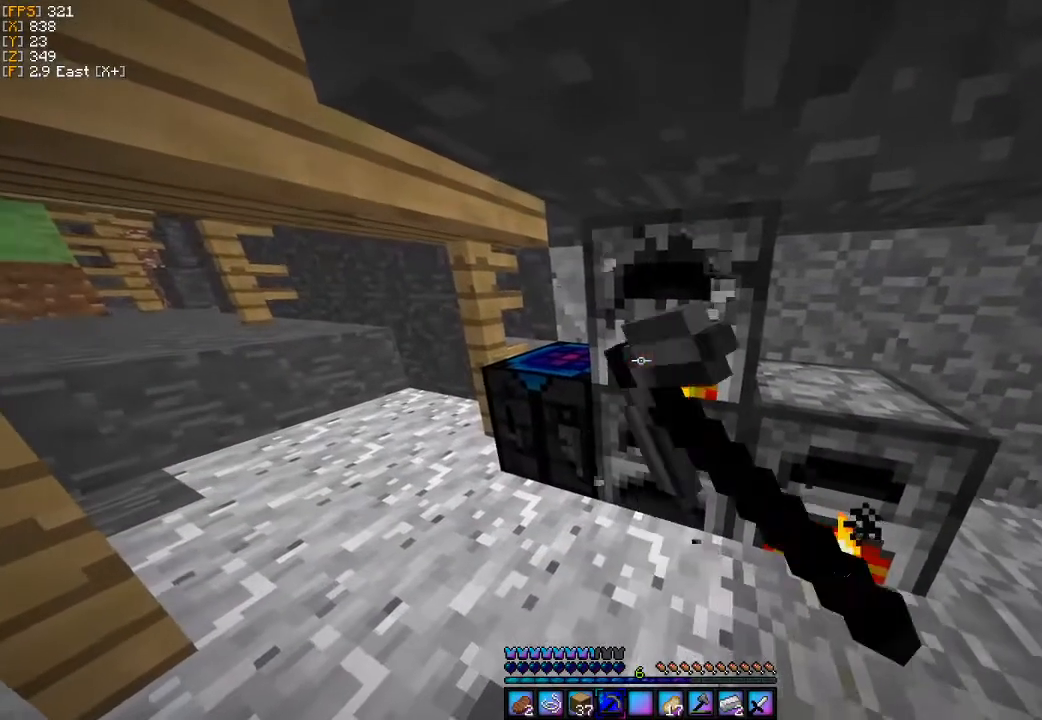
{"keys": [], "mouse": ["left"], "events": [[100, "w", "down"], [233, "w", "up"]]}
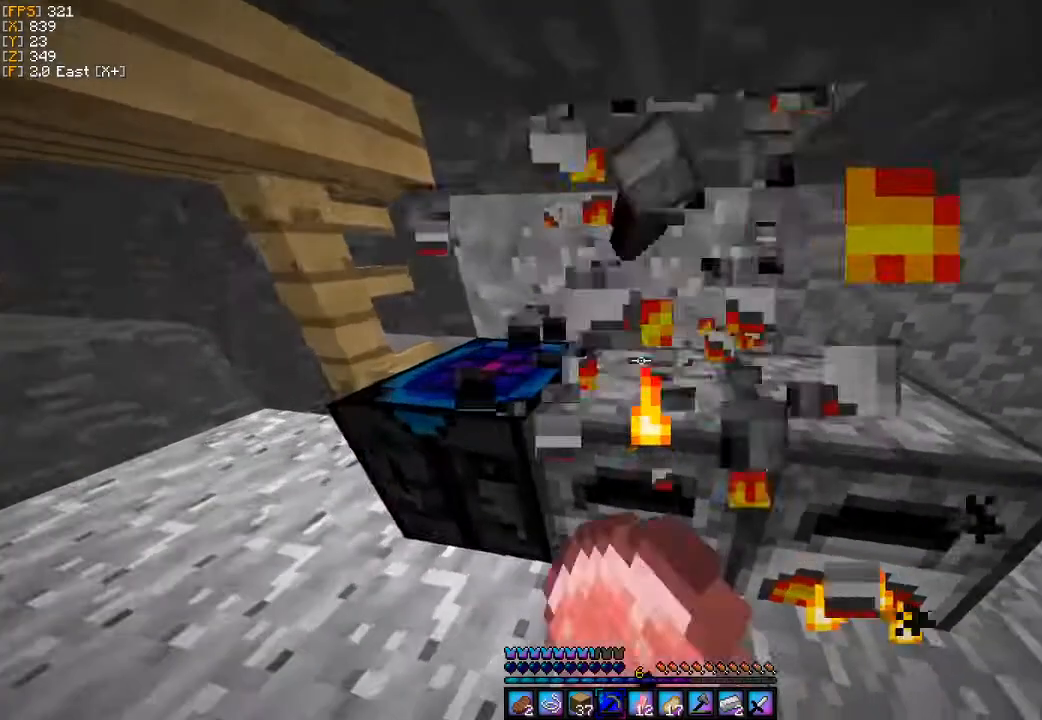
{"keys": [], "mouse": ["left"], "events": [[233, "d", "down"], [367, "d", "up"]]}
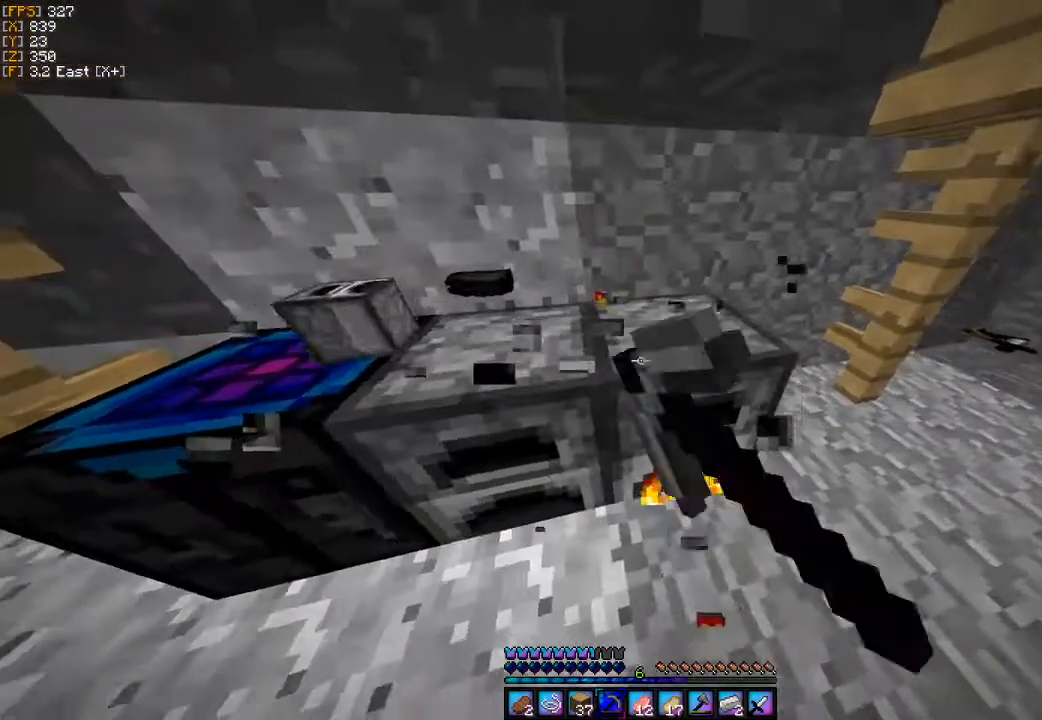
{"keys": [], "mouse": ["left"], "events": [[100, "w", "down"], [333, "w", "up"]]}